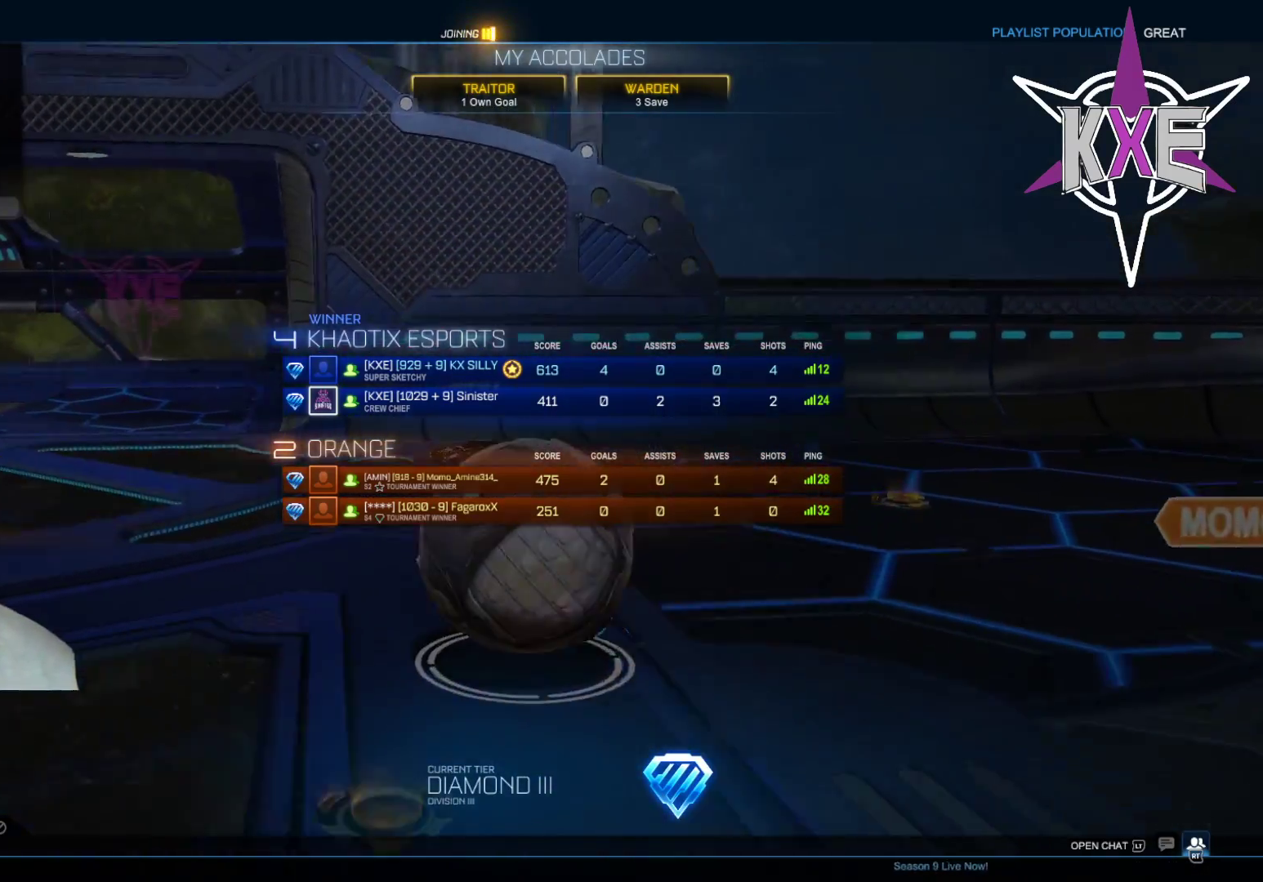
Gameplay with a controller (PlayStation layout); each line is a JSON object with the inputs held at the frame after it. "events" lists button and stick changes between this image and that frame as [ms after this image, input, new state], when the widget could be followed in between.
{"buttons": ["R2"], "left_stick": "center", "right_stick": "center", "events": [[417, "R2", "down"]]}
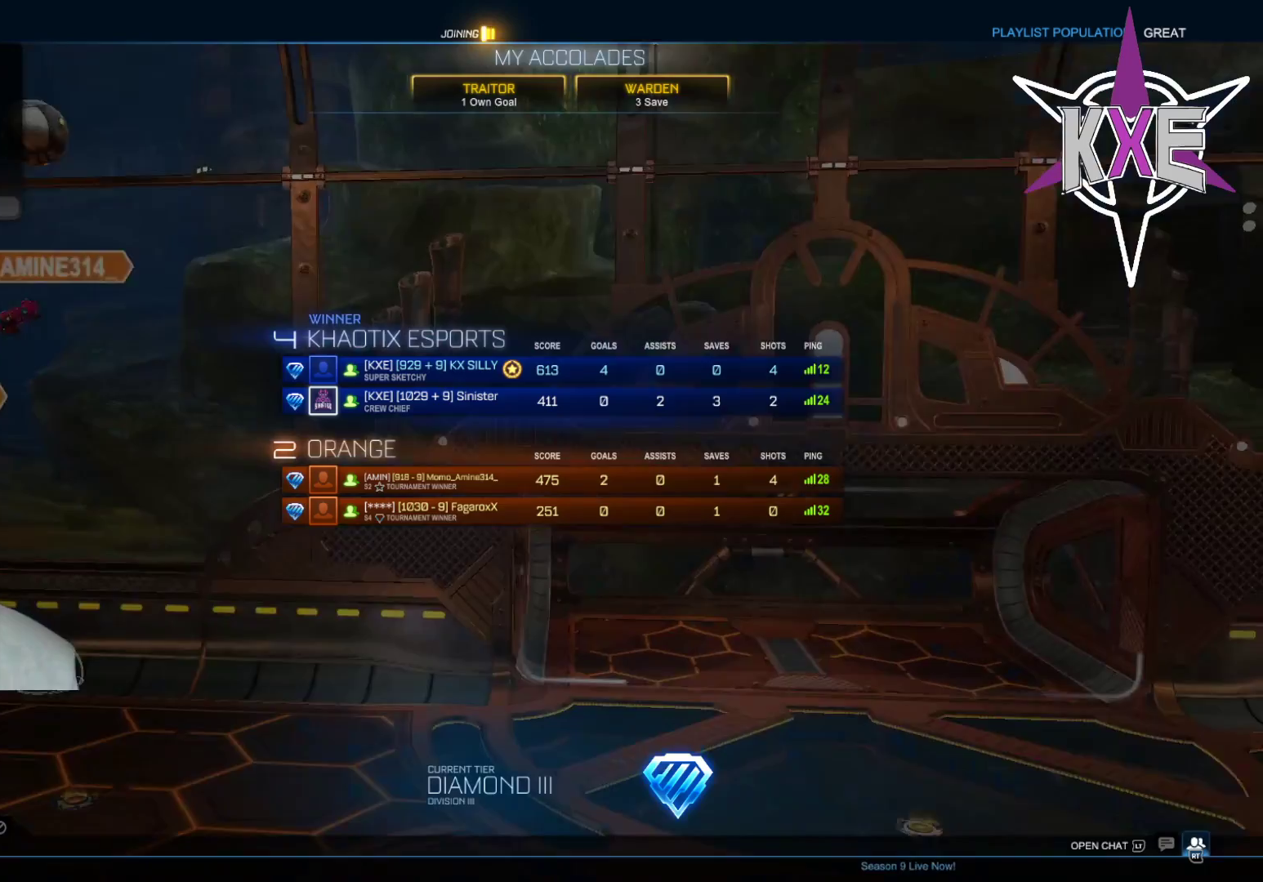
{"buttons": ["R2"], "left_stick": "up", "right_stick": "center", "events": [[183, "R2", "up"], [483, "left_stick", "up"], [500, "R2", "down"]]}
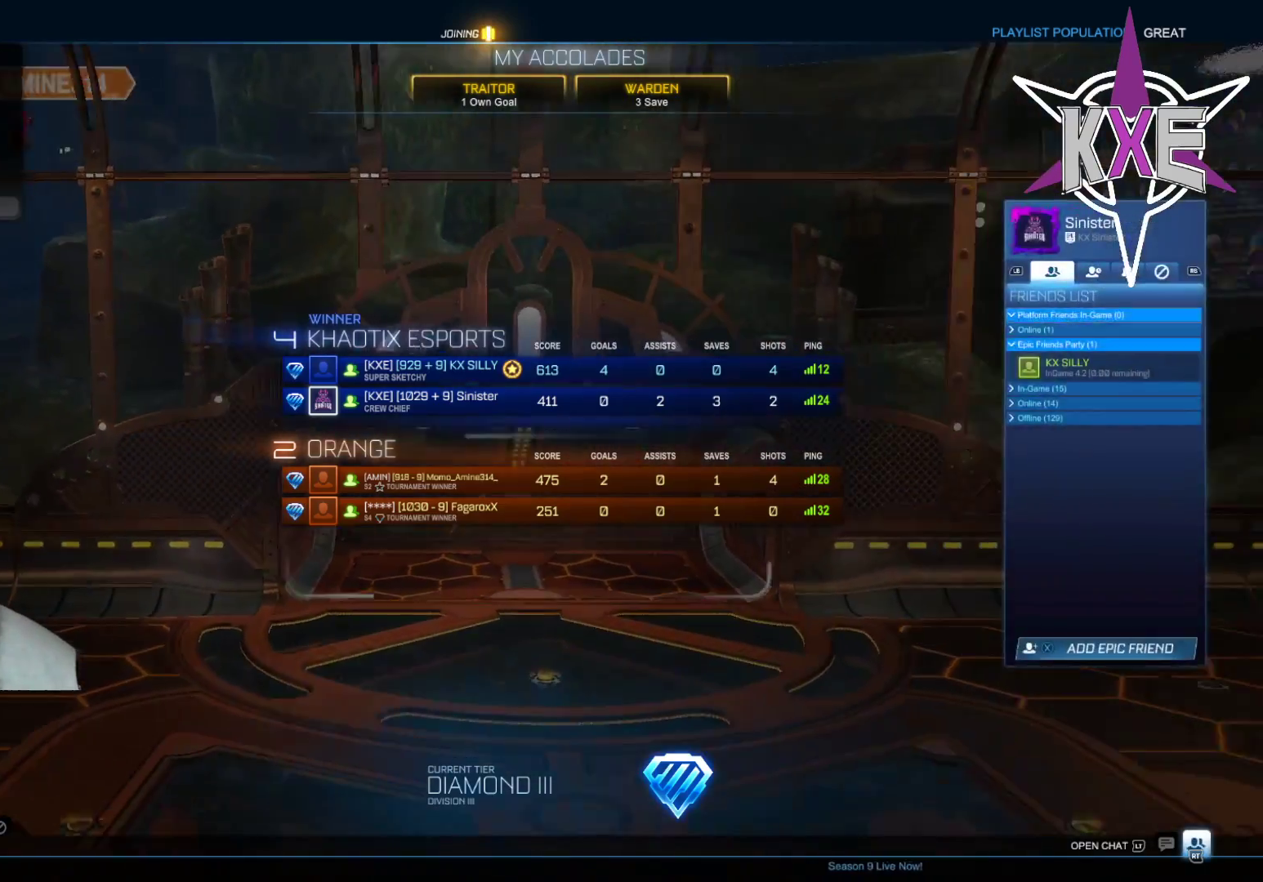
{"buttons": [], "left_stick": "center", "right_stick": "center", "events": [[67, "left_stick", "center"], [200, "R2", "up"]]}
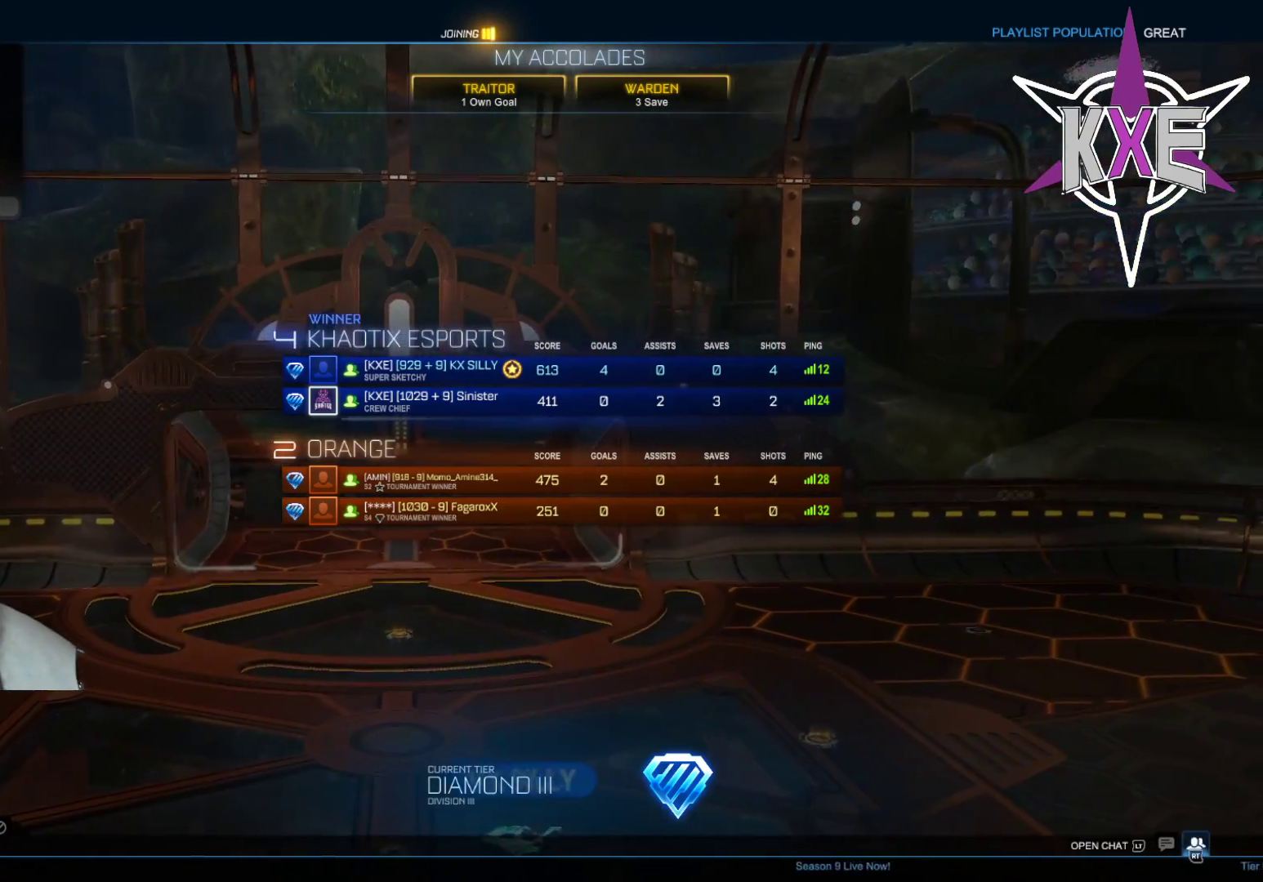
{"buttons": [], "left_stick": "center", "right_stick": "center", "events": [[167, "R2", "down"], [350, "R2", "up"]]}
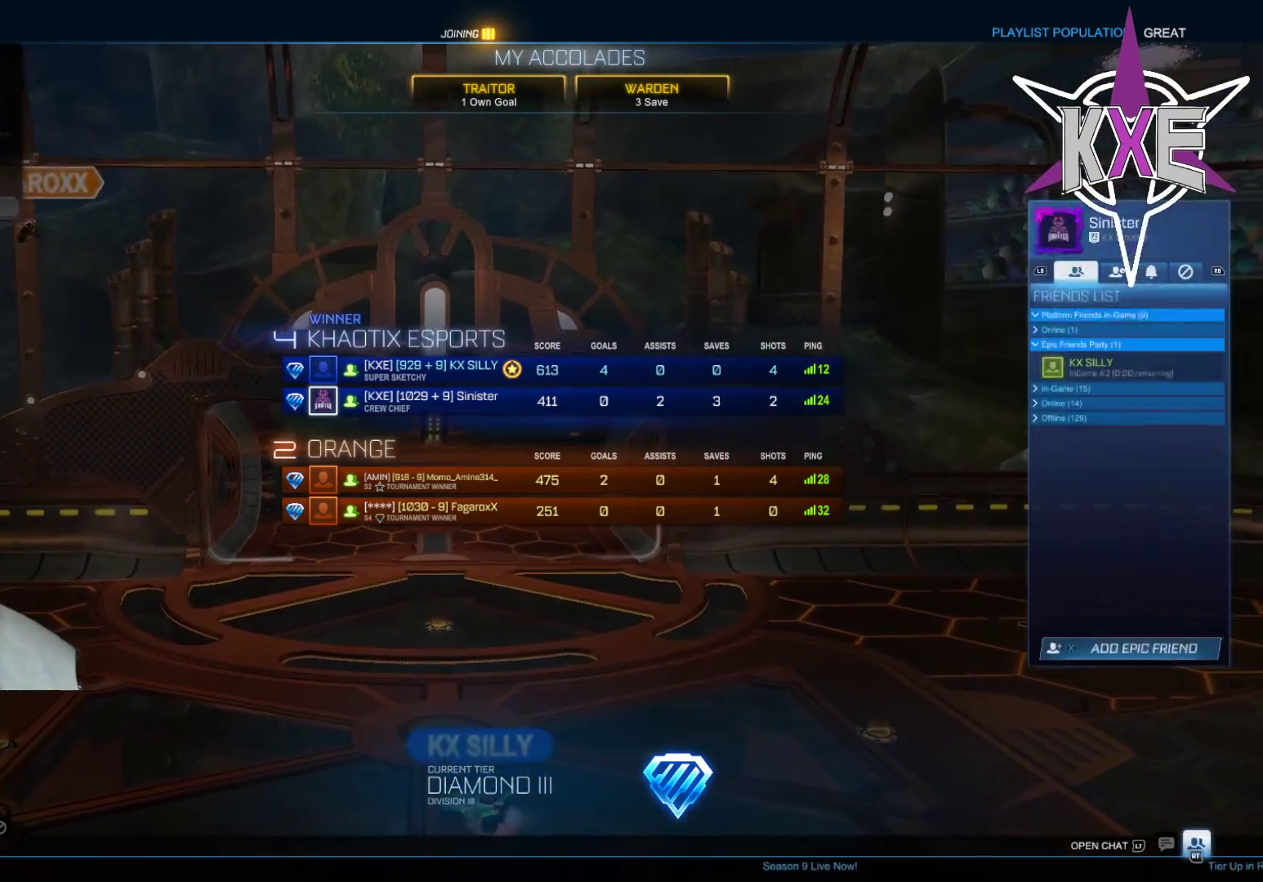
{"buttons": [], "left_stick": "center", "right_stick": "center", "events": [[167, "R2", "down"], [367, "R2", "up"]]}
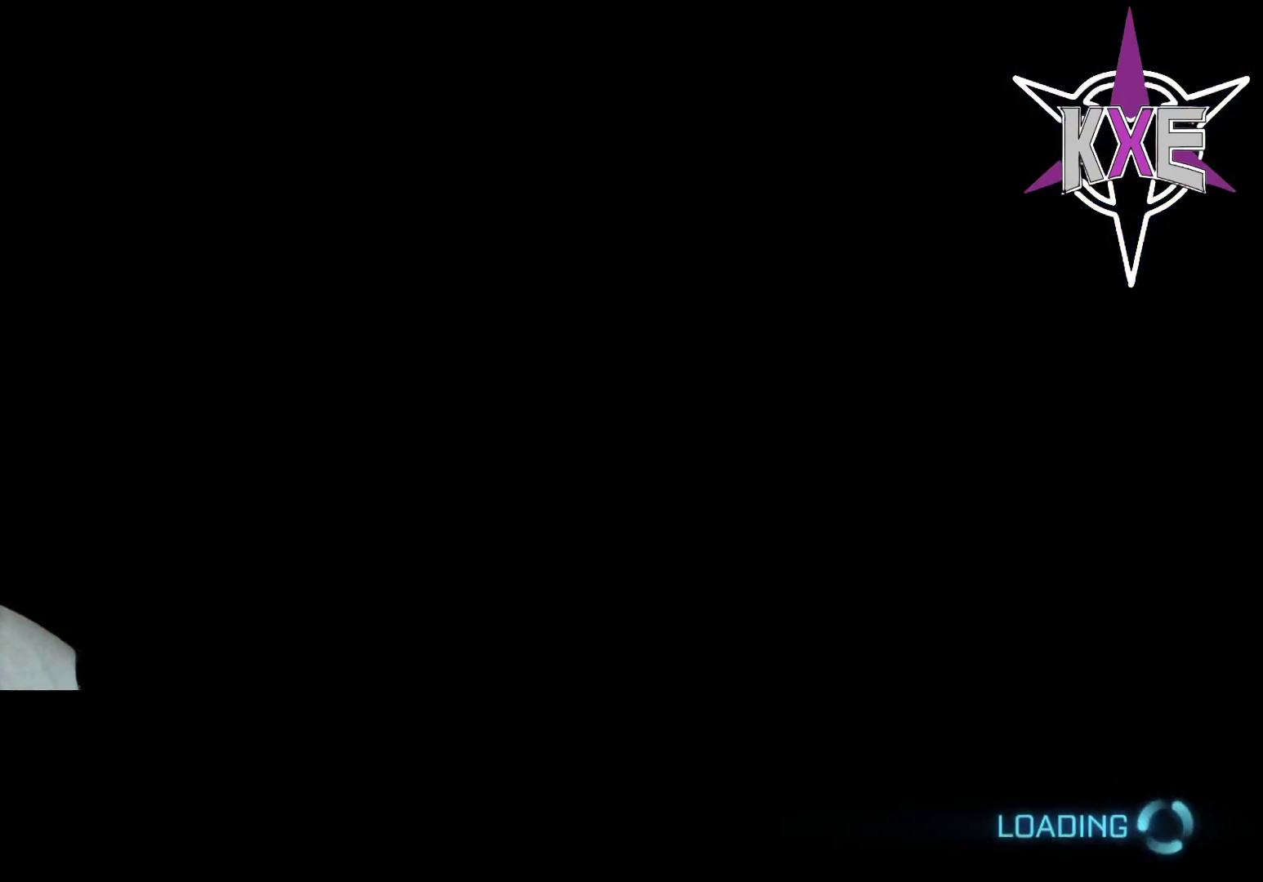
{"buttons": ["R2"], "left_stick": "center", "right_stick": "center", "events": [[333, "R2", "down"]]}
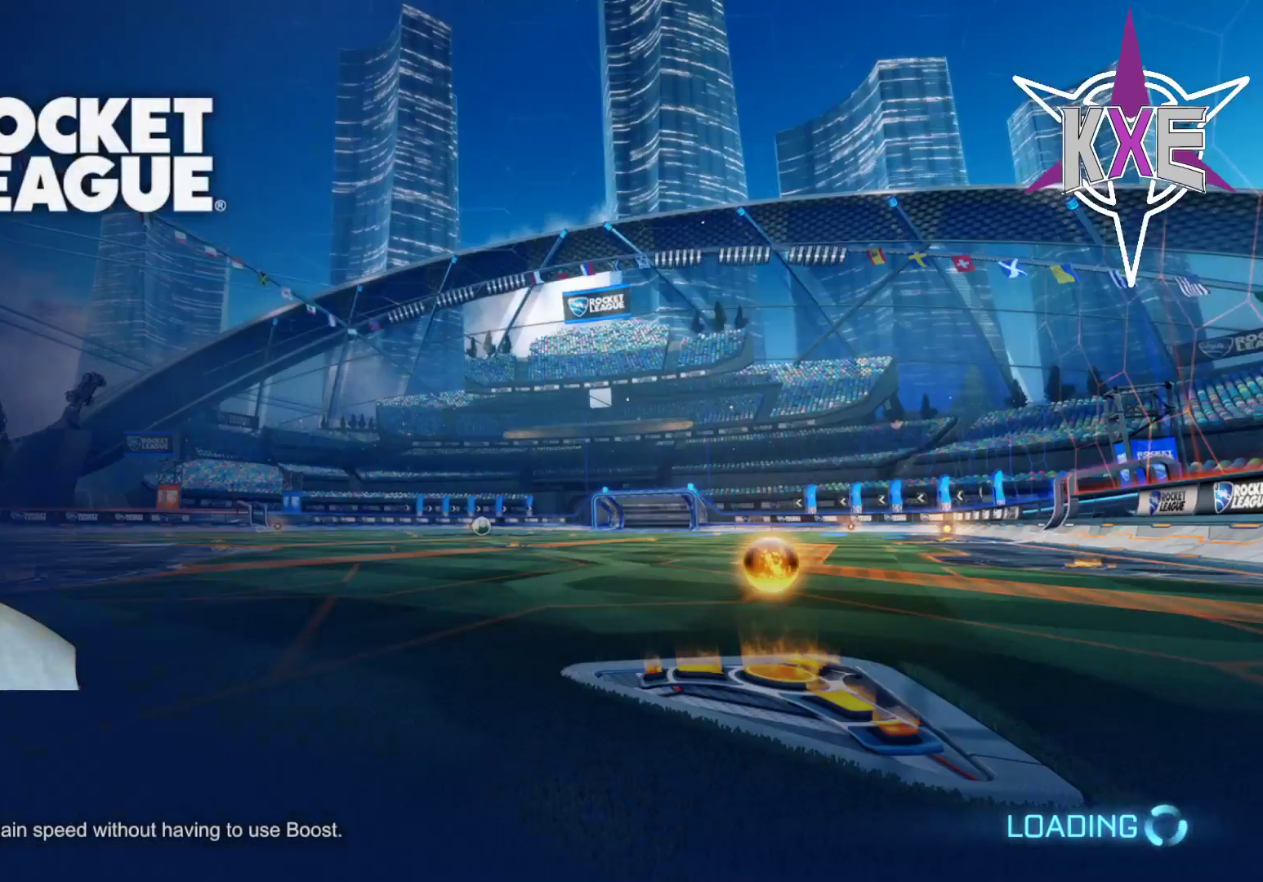
{"buttons": ["R2"], "left_stick": "center", "right_stick": "center", "events": [[33, "R2", "up"], [150, "R2", "down"], [267, "R2", "up"], [400, "R2", "down"]]}
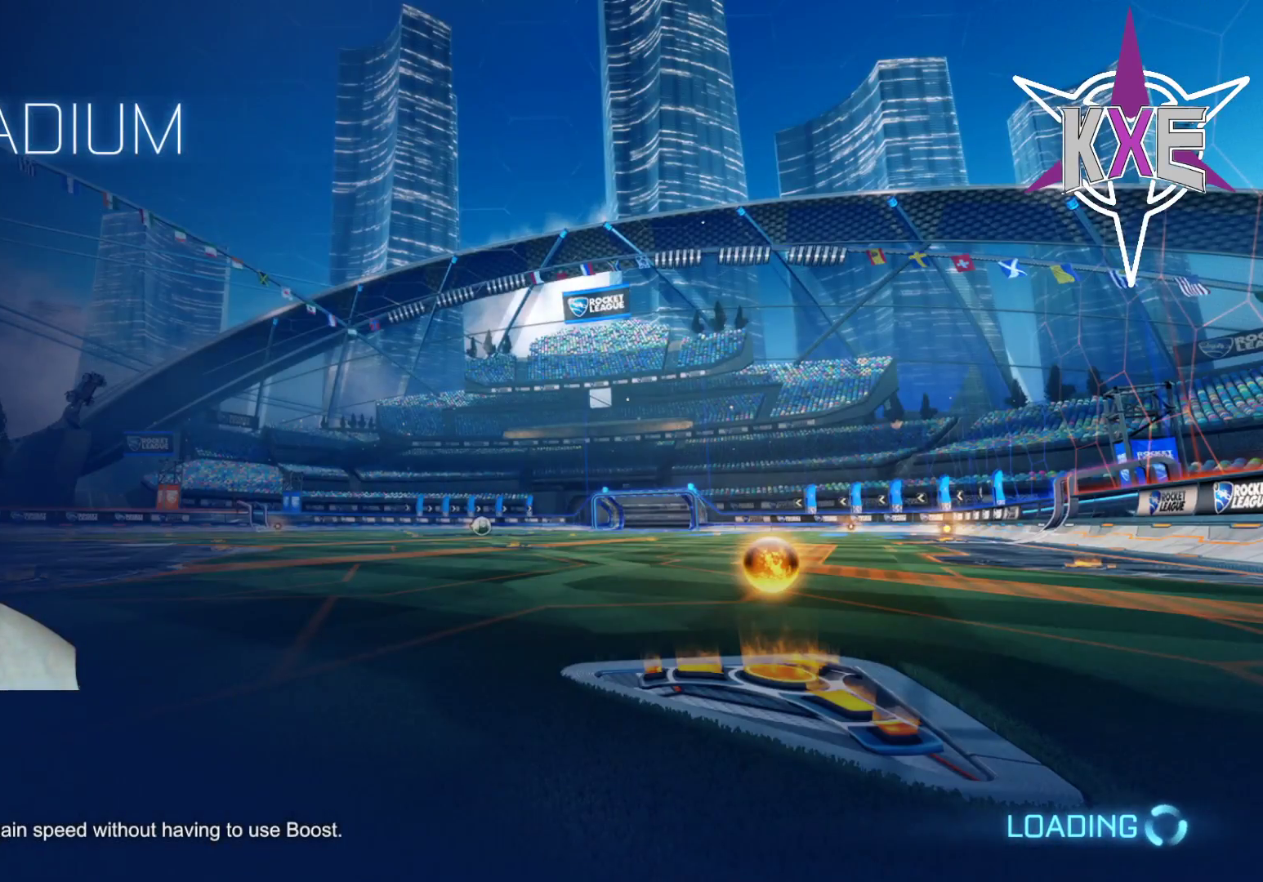
{"buttons": [], "left_stick": "center", "right_stick": "center", "events": [[67, "R2", "up"], [117, "R2", "down"], [267, "R2", "up"], [350, "R2", "down"], [500, "R2", "up"]]}
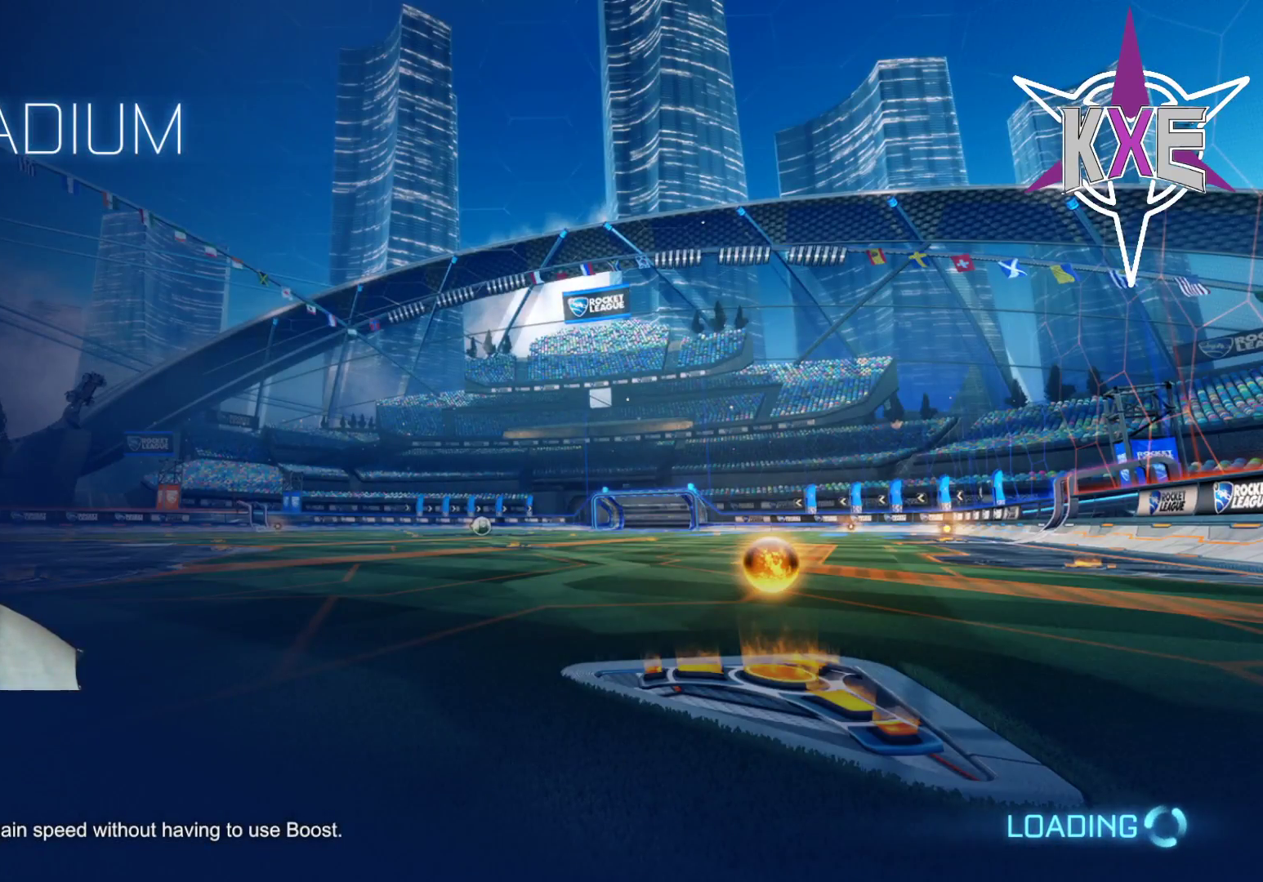
{"buttons": ["R2"], "left_stick": "center", "right_stick": "center", "events": [[333, "R2", "down"]]}
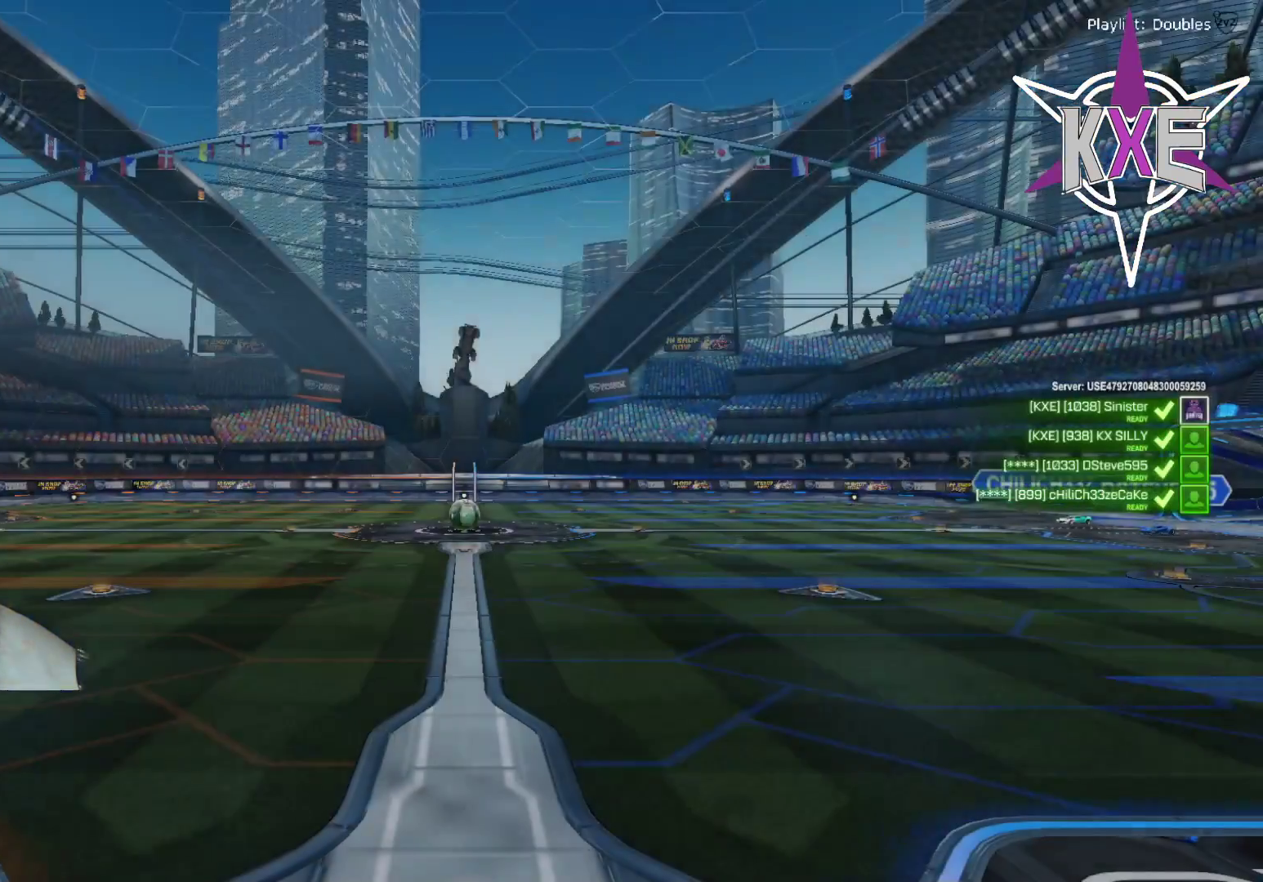
{"buttons": ["R2"], "left_stick": "center", "right_stick": "center", "events": [[17, "R2", "up"], [100, "R2", "down"], [300, "R2", "up"], [367, "R2", "down"]]}
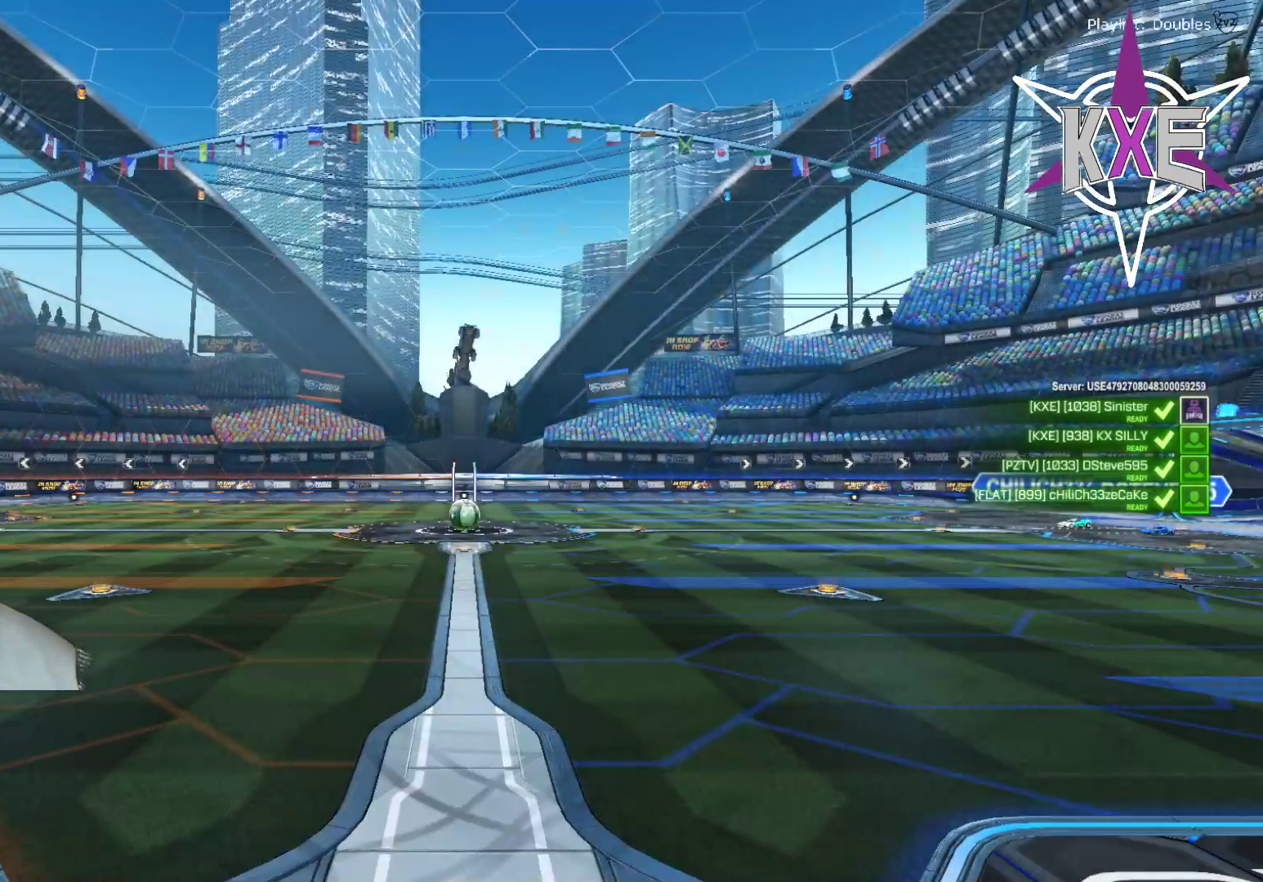
{"buttons": [], "left_stick": "center", "right_stick": "center", "events": [[17, "R2", "up"]]}
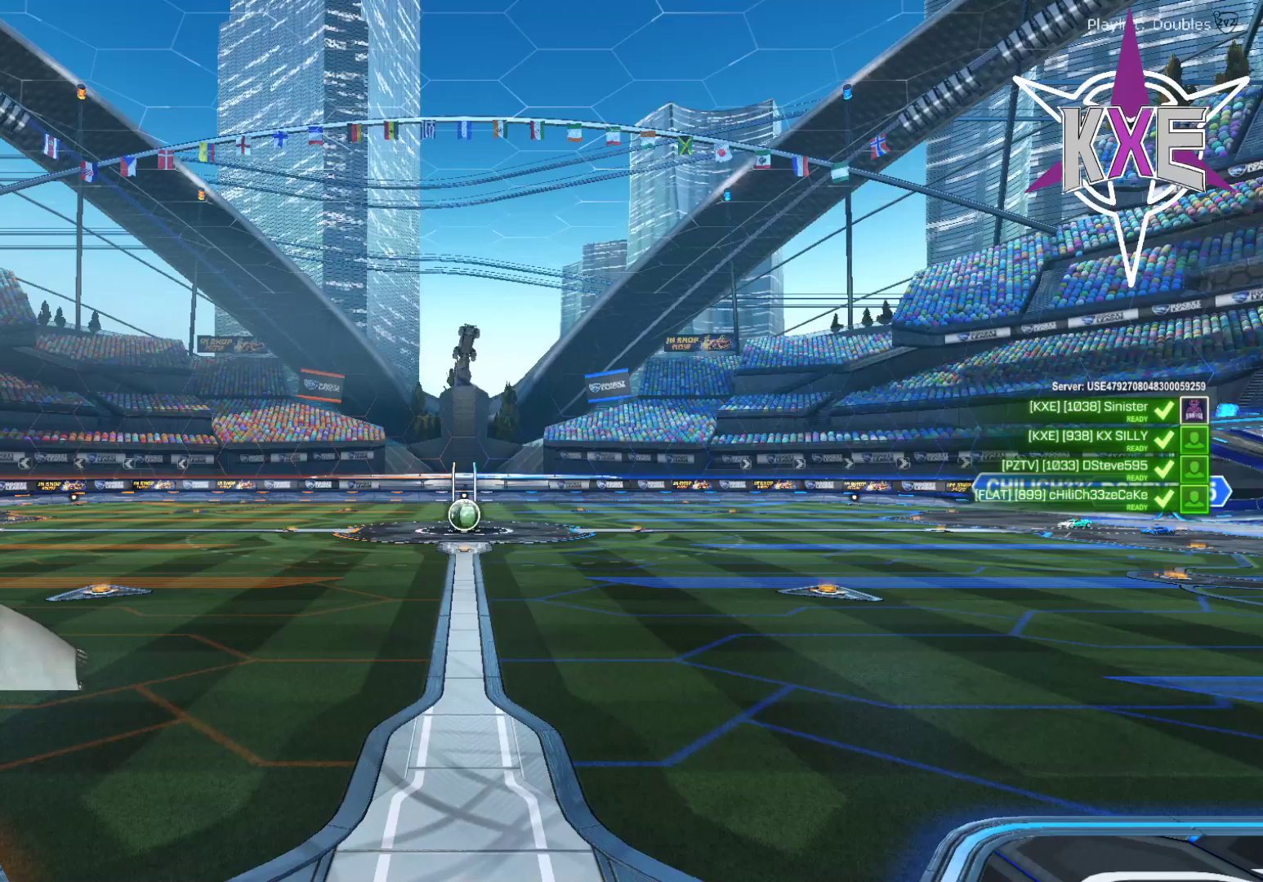
{"buttons": ["R2"], "left_stick": "center", "right_stick": "center", "events": [[133, "R2", "down"], [300, "R2", "up"], [417, "R2", "down"]]}
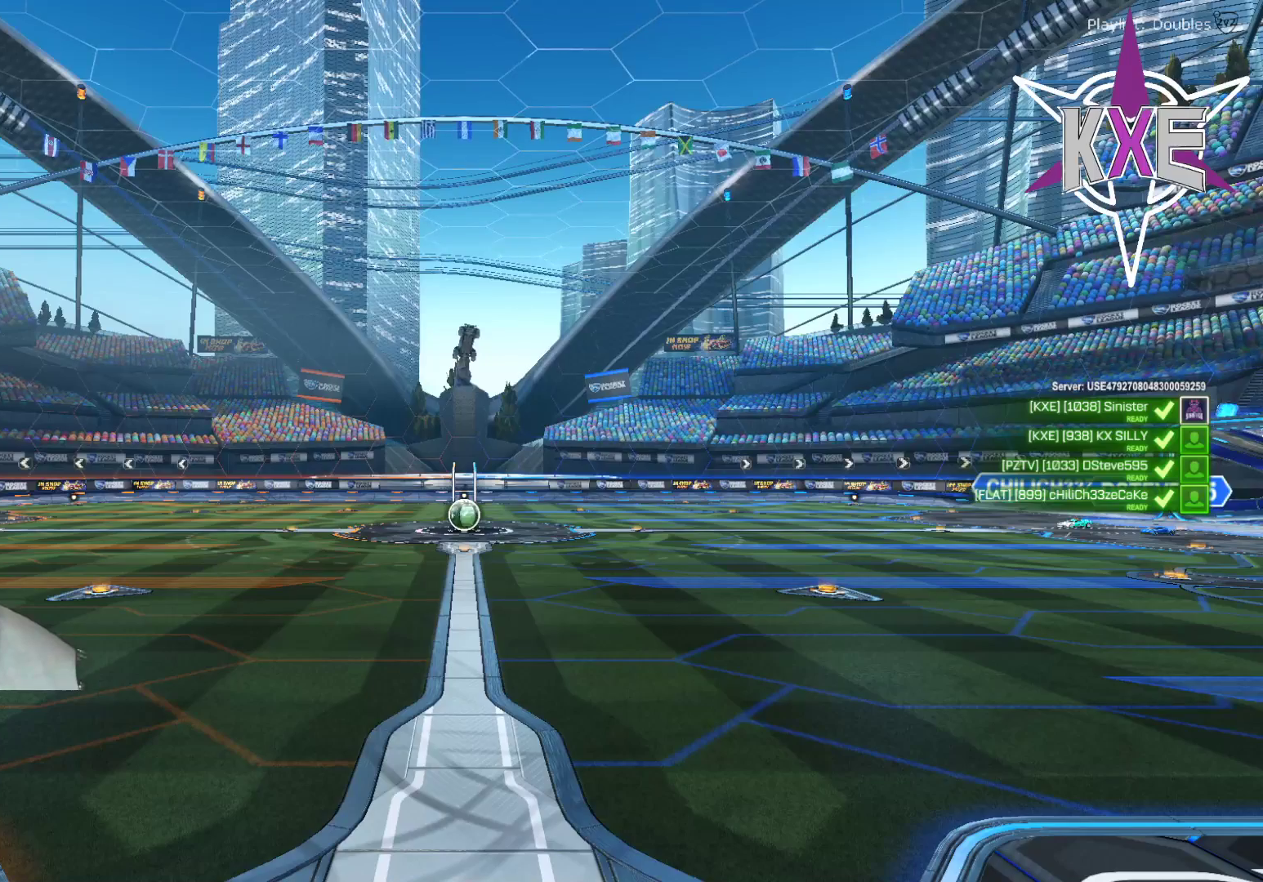
{"buttons": [], "left_stick": "center", "right_stick": "center", "events": [[67, "R2", "up"]]}
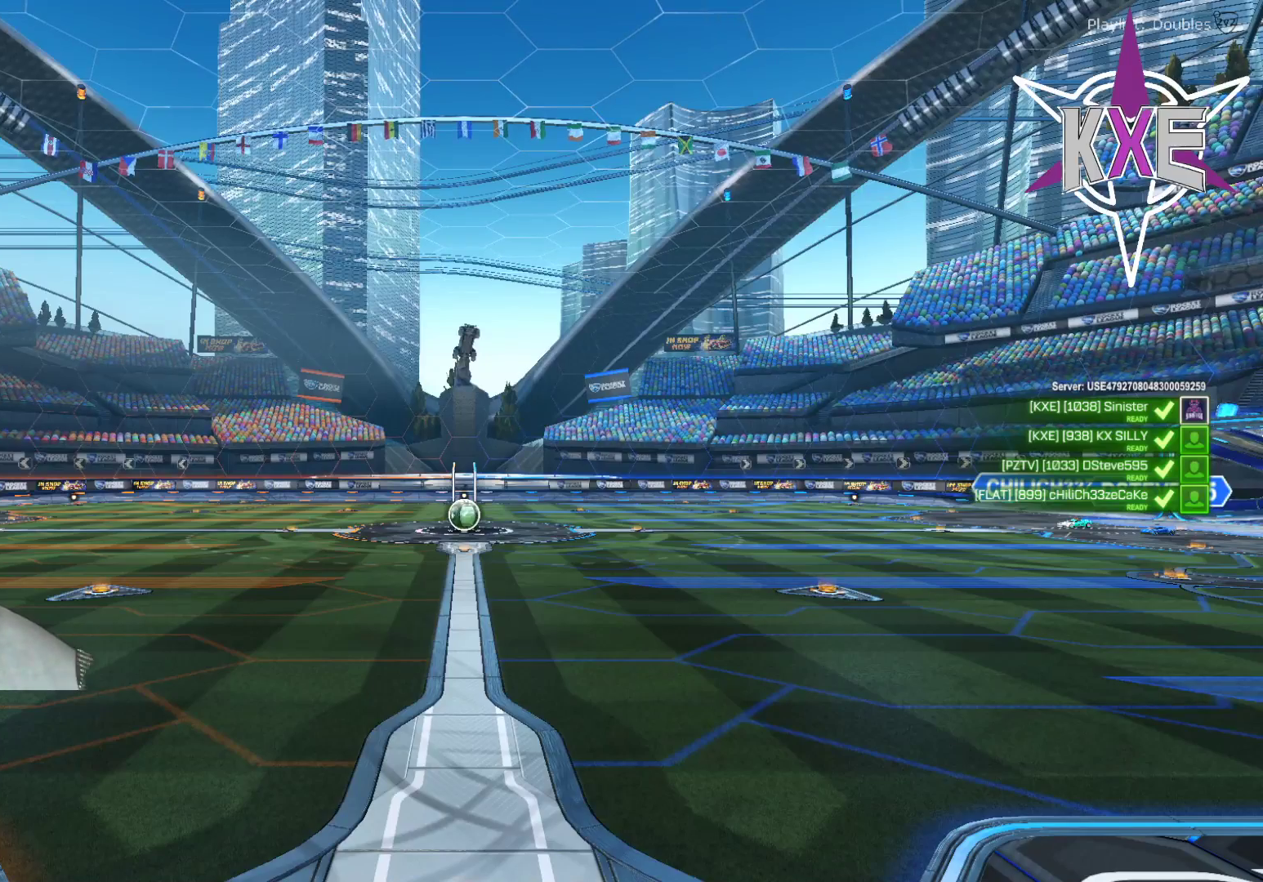
{"buttons": [], "left_stick": "center", "right_stick": "center", "events": []}
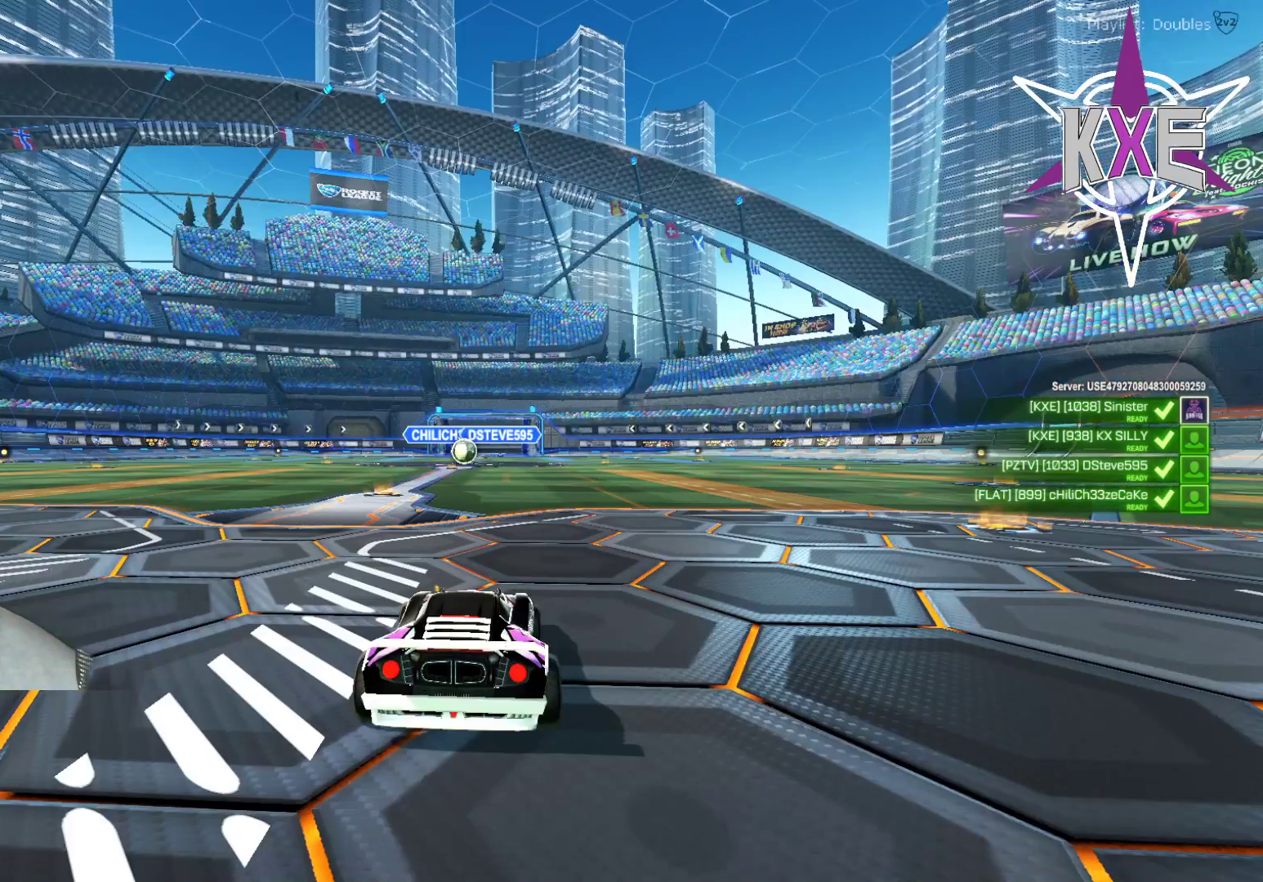
{"buttons": ["R2"], "left_stick": "center", "right_stick": "center", "events": [[383, "R2", "down"]]}
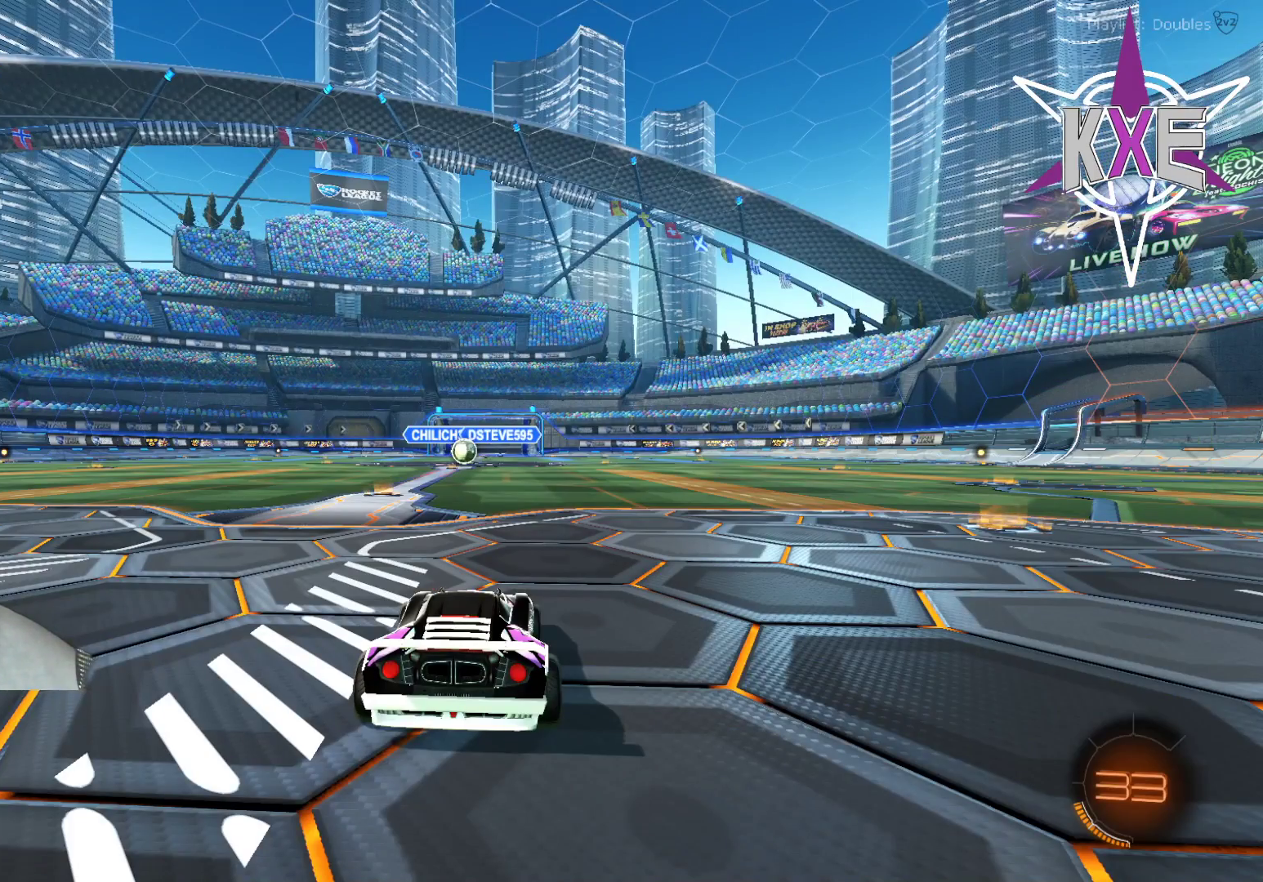
{"buttons": [], "left_stick": "center", "right_stick": "center", "events": [[67, "R2", "up"]]}
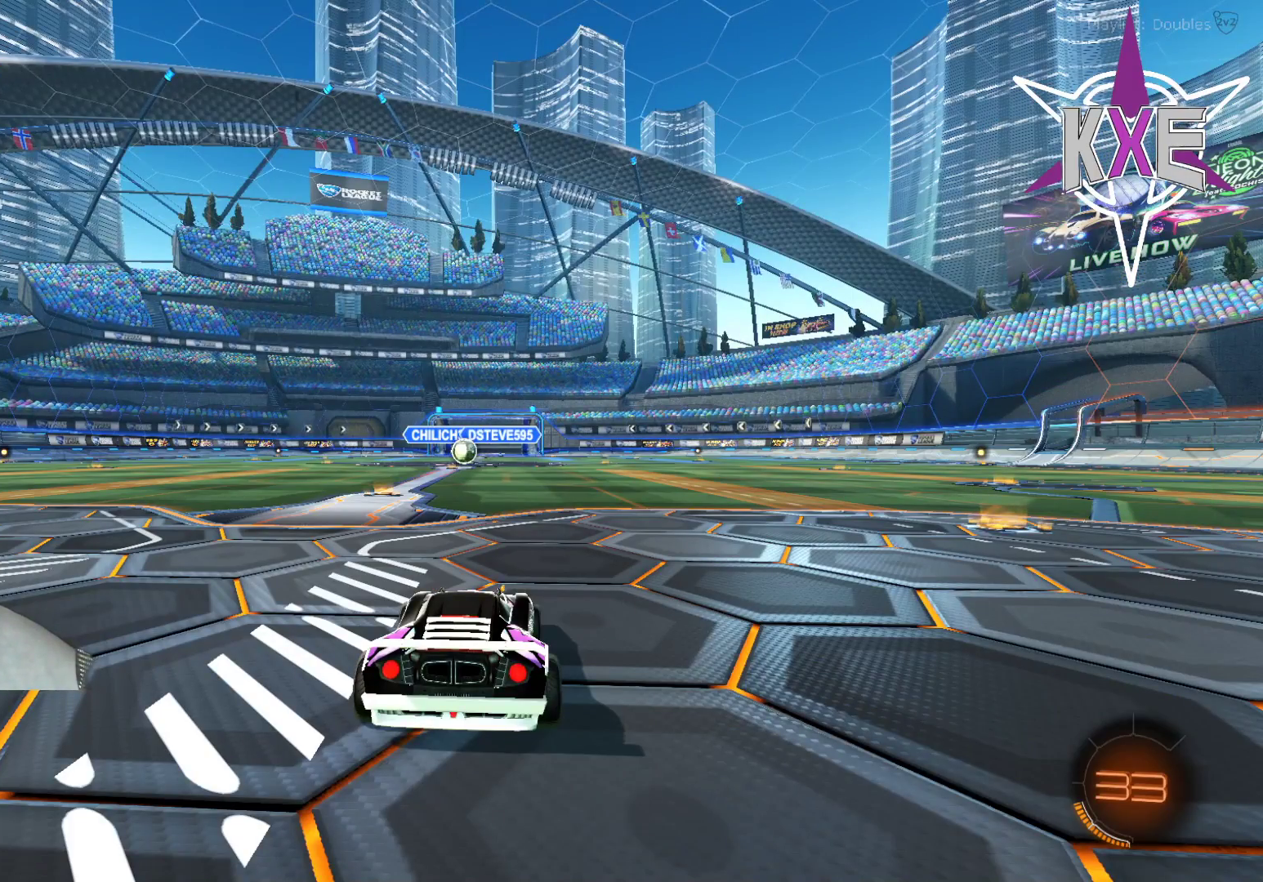
{"buttons": ["R2"], "left_stick": "center", "right_stick": "center", "events": [[117, "R2", "down"], [267, "R2", "up"], [433, "R2", "down"]]}
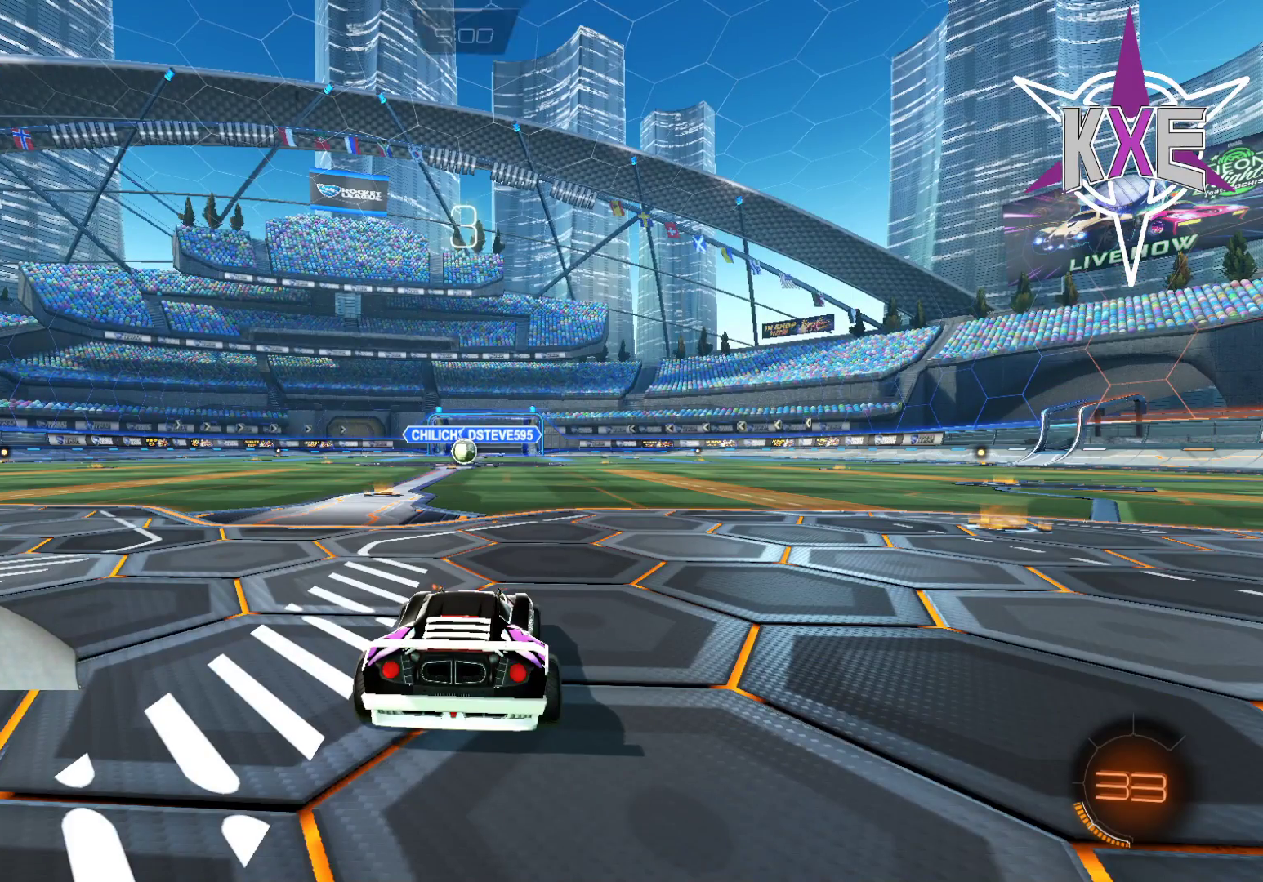
{"buttons": [], "left_stick": "center", "right_stick": "center", "events": [[117, "R2", "up"]]}
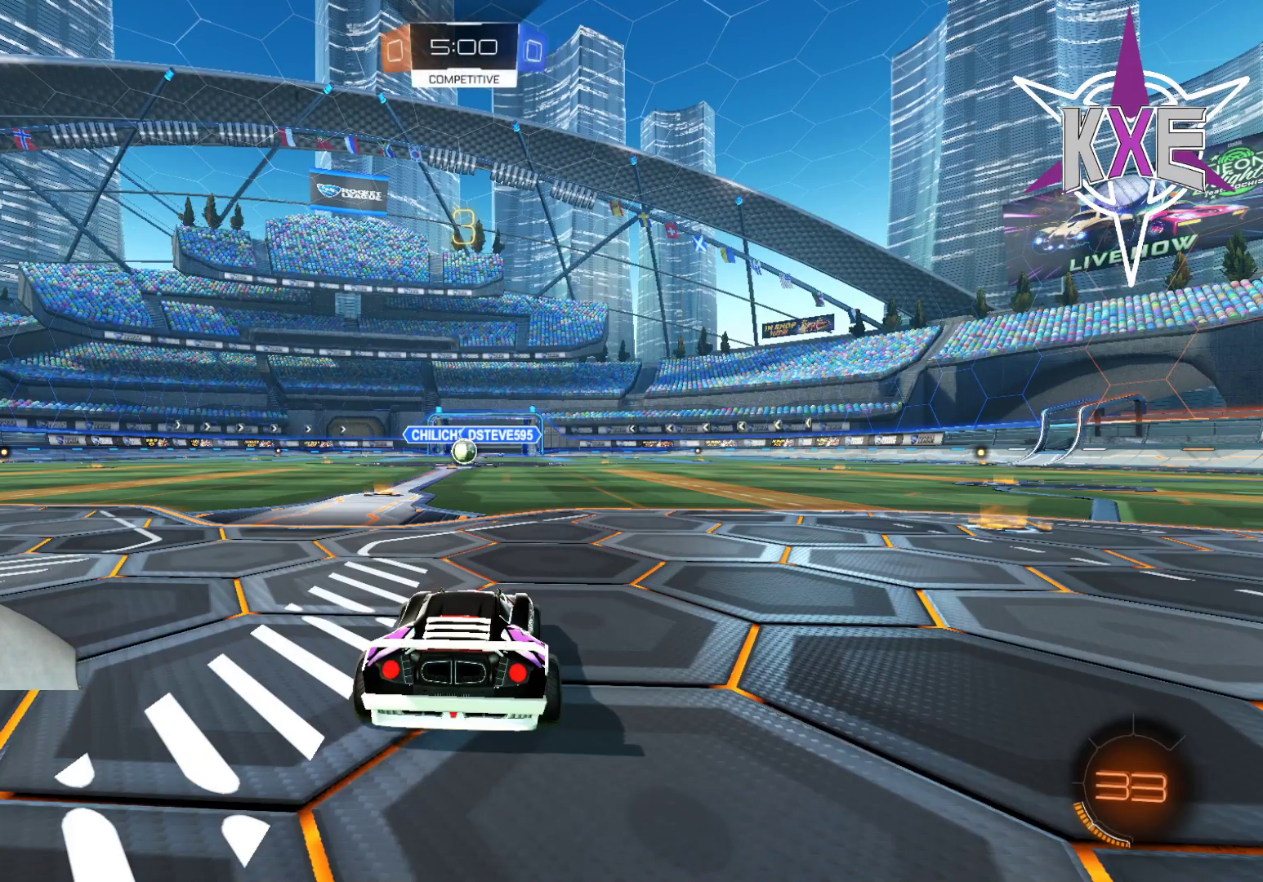
{"buttons": [], "left_stick": "down-right", "right_stick": "center", "events": [[33, "R2", "down"], [250, "R2", "up"], [467, "left_stick", "down-right"]]}
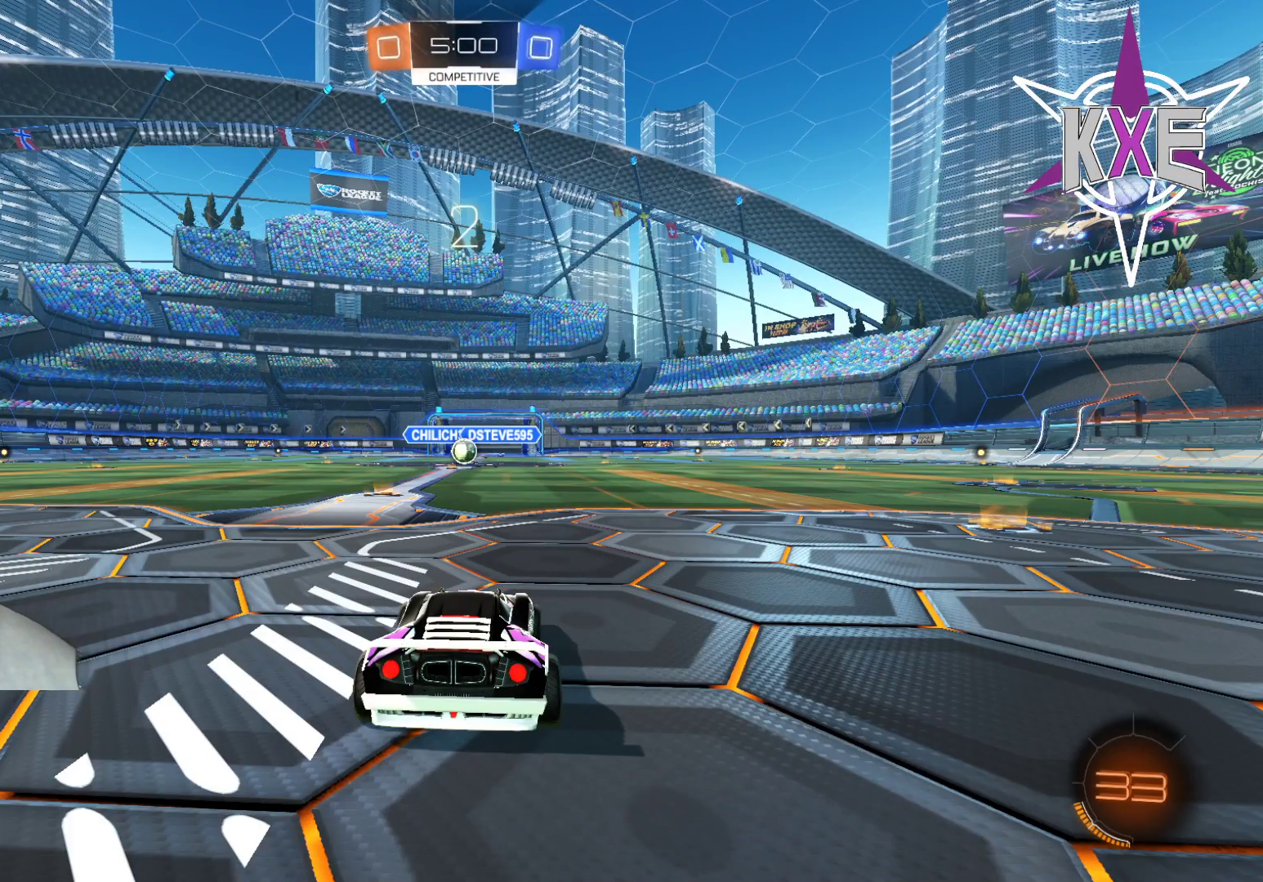
{"buttons": [], "left_stick": "center", "right_stick": "center", "events": [[83, "R2", "down"], [167, "left_stick", "center"], [217, "R2", "up"], [317, "R2", "down"], [333, "left_stick", "down-right"], [467, "left_stick", "center"], [500, "R2", "up"]]}
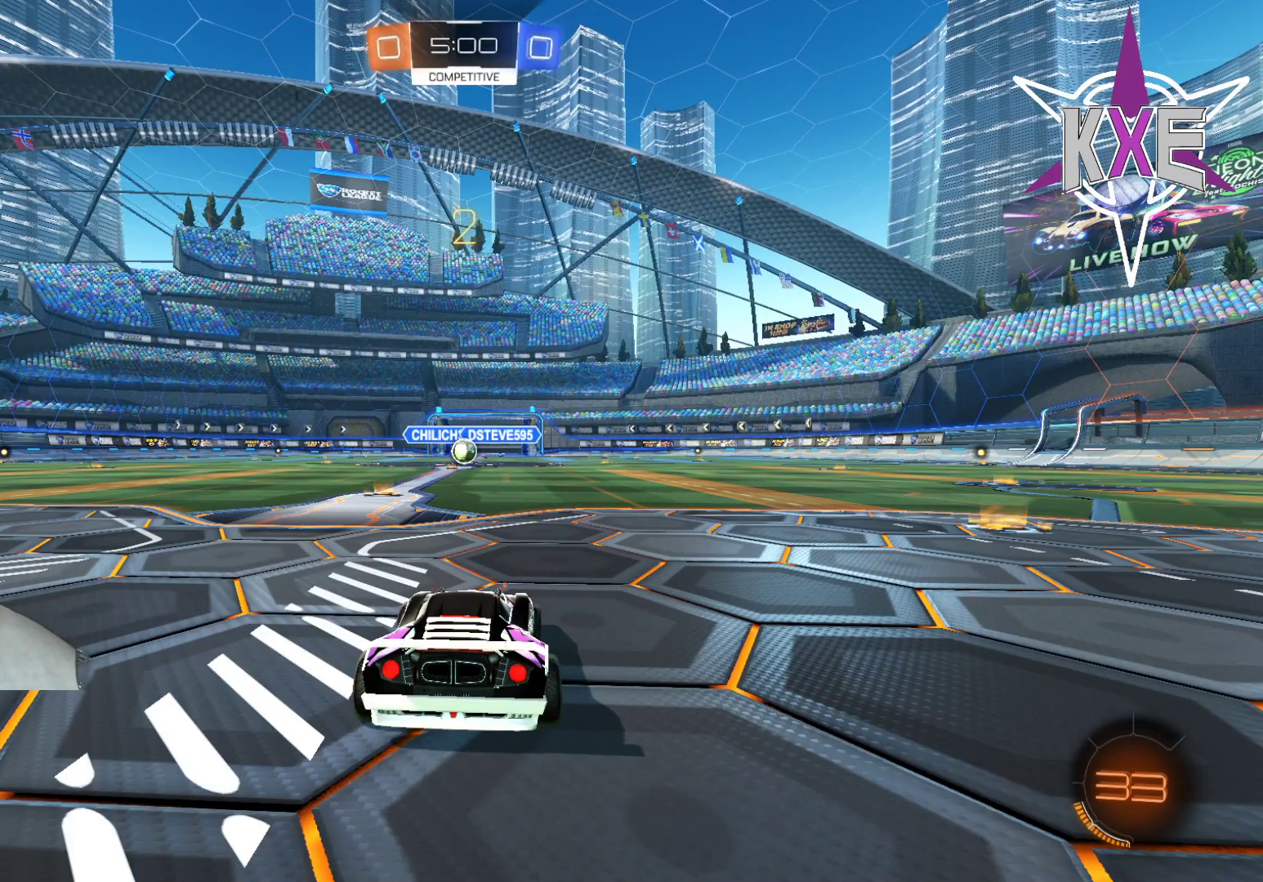
{"buttons": [], "left_stick": "down-right", "right_stick": "center", "events": [[67, "R2", "down"], [150, "left_stick", "down-right"], [217, "left_stick", "center"], [233, "R2", "up"], [350, "R2", "down"], [400, "left_stick", "down-right"], [500, "R2", "up"]]}
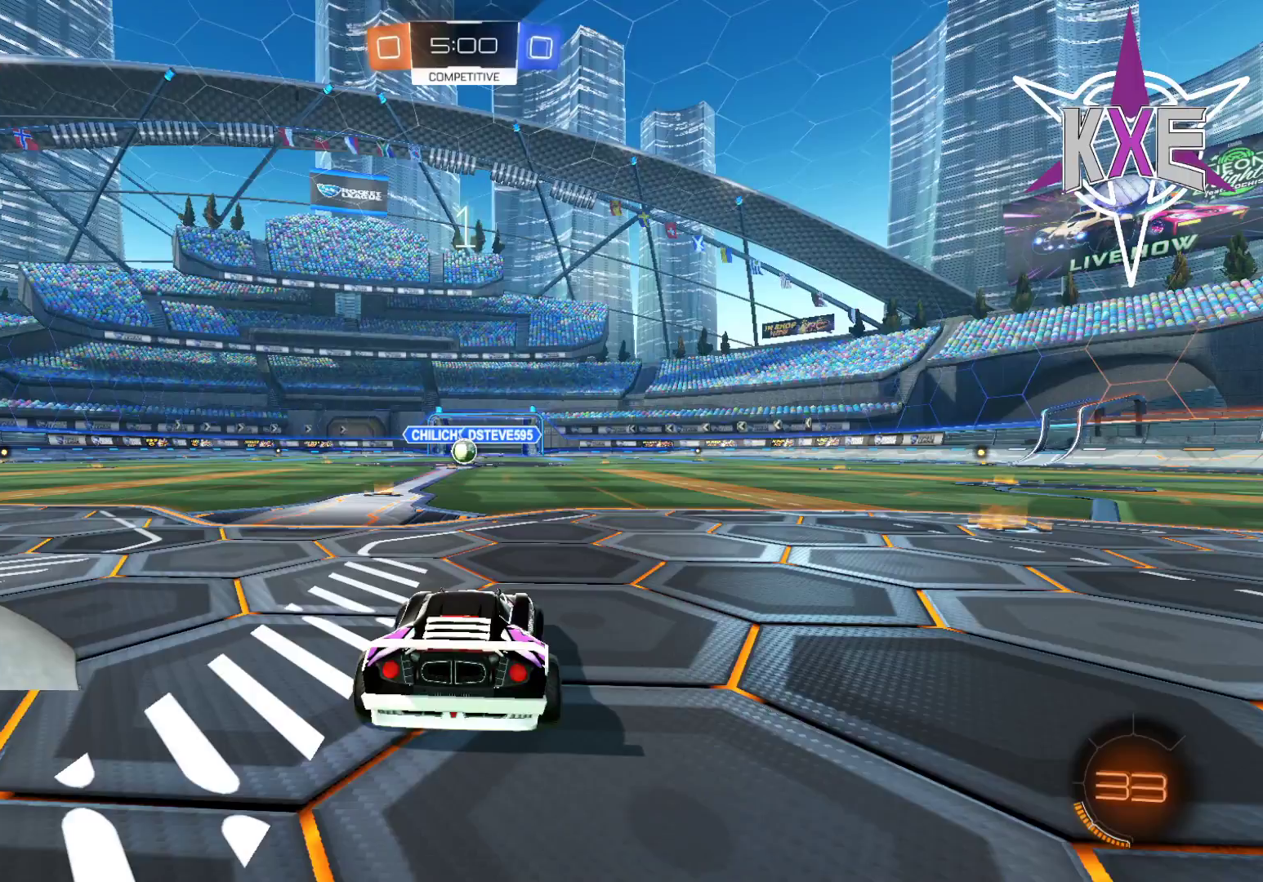
{"buttons": ["R2"], "left_stick": "right", "right_stick": "center", "events": [[33, "left_stick", "center"], [100, "R2", "down"], [133, "left_stick", "right"], [250, "R2", "up"], [317, "left_stick", "center"], [350, "R2", "down"], [400, "left_stick", "right"]]}
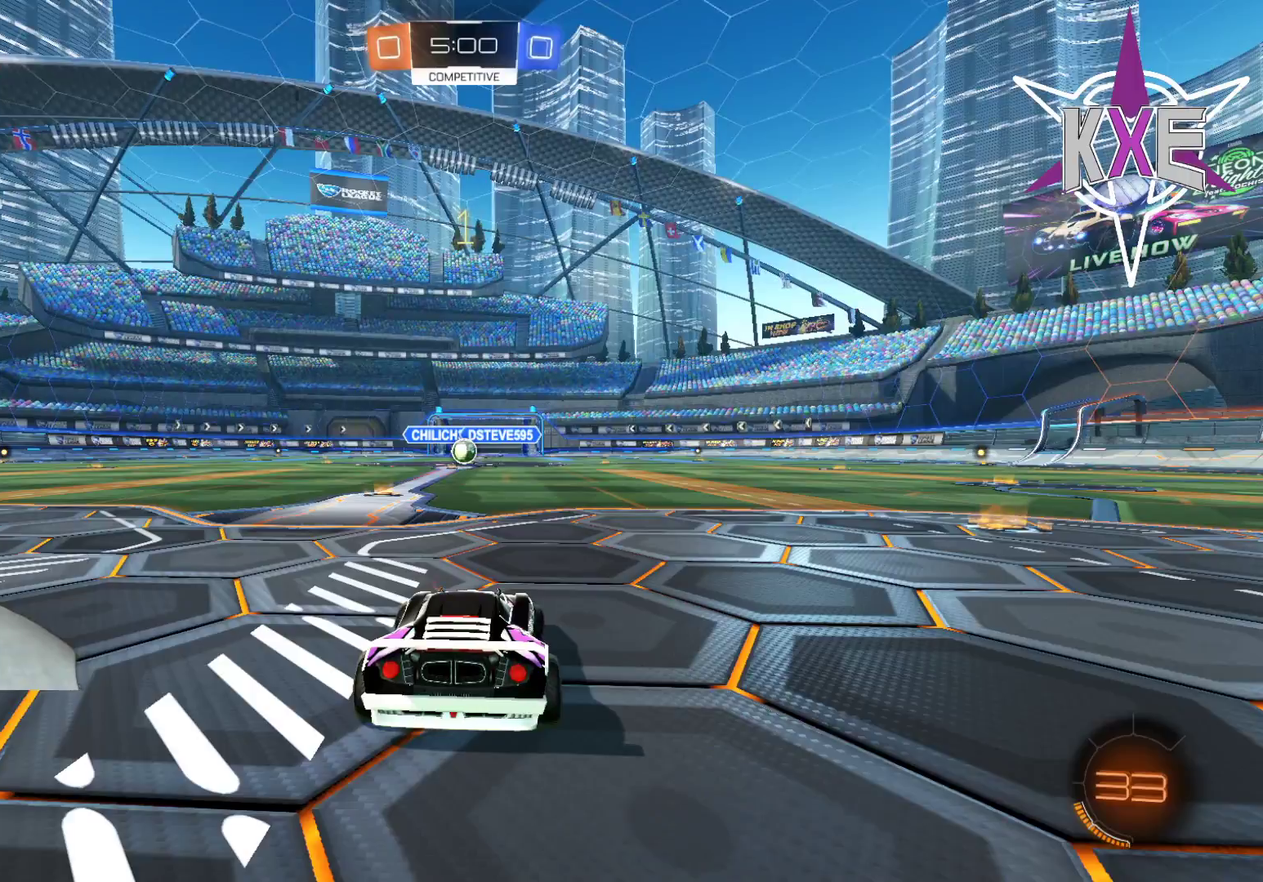
{"buttons": ["R2"], "left_stick": "right", "right_stick": "center", "events": [[17, "R2", "up"], [50, "left_stick", "center"], [83, "R2", "down"], [133, "left_stick", "right"]]}
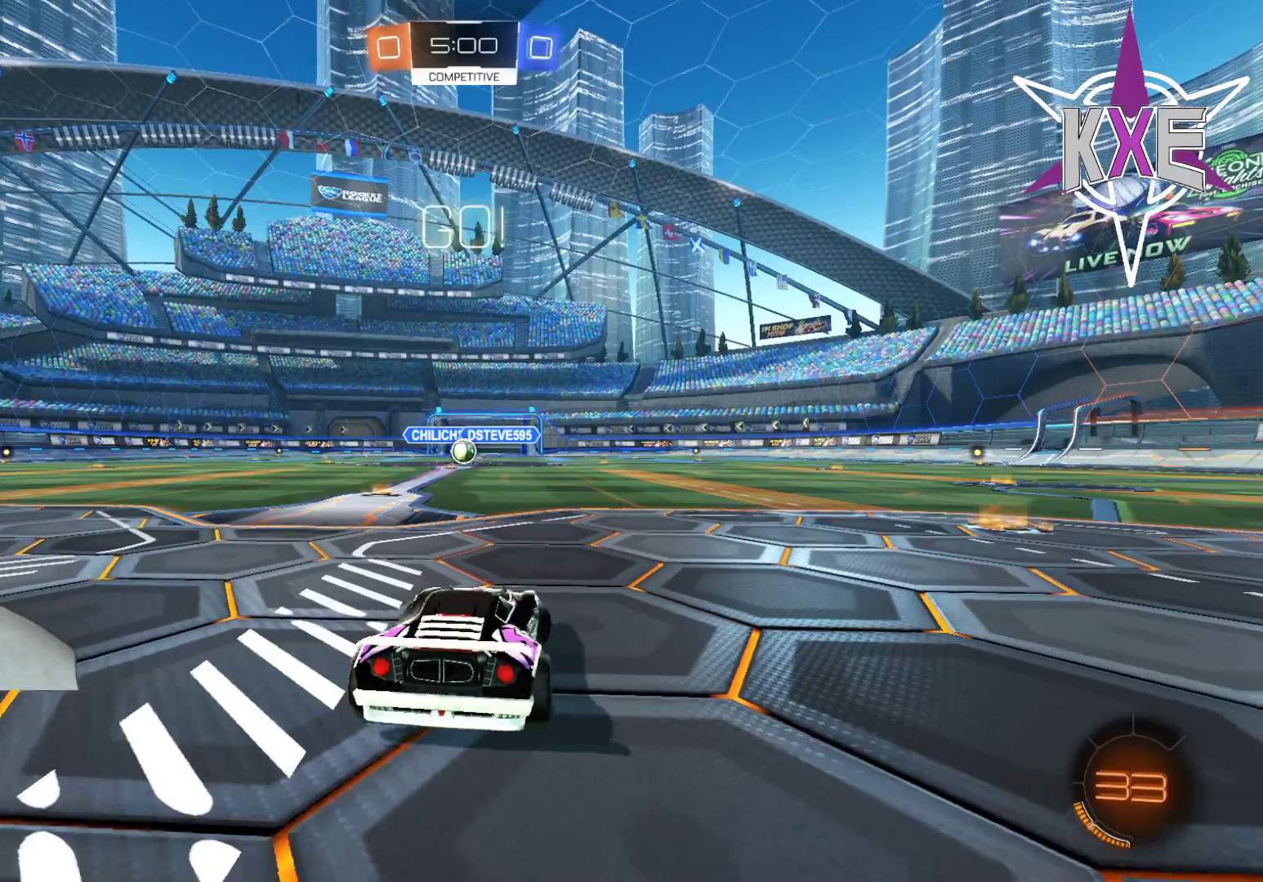
{"buttons": ["R2"], "left_stick": "center", "right_stick": "center", "events": [[367, "left_stick", "center"]]}
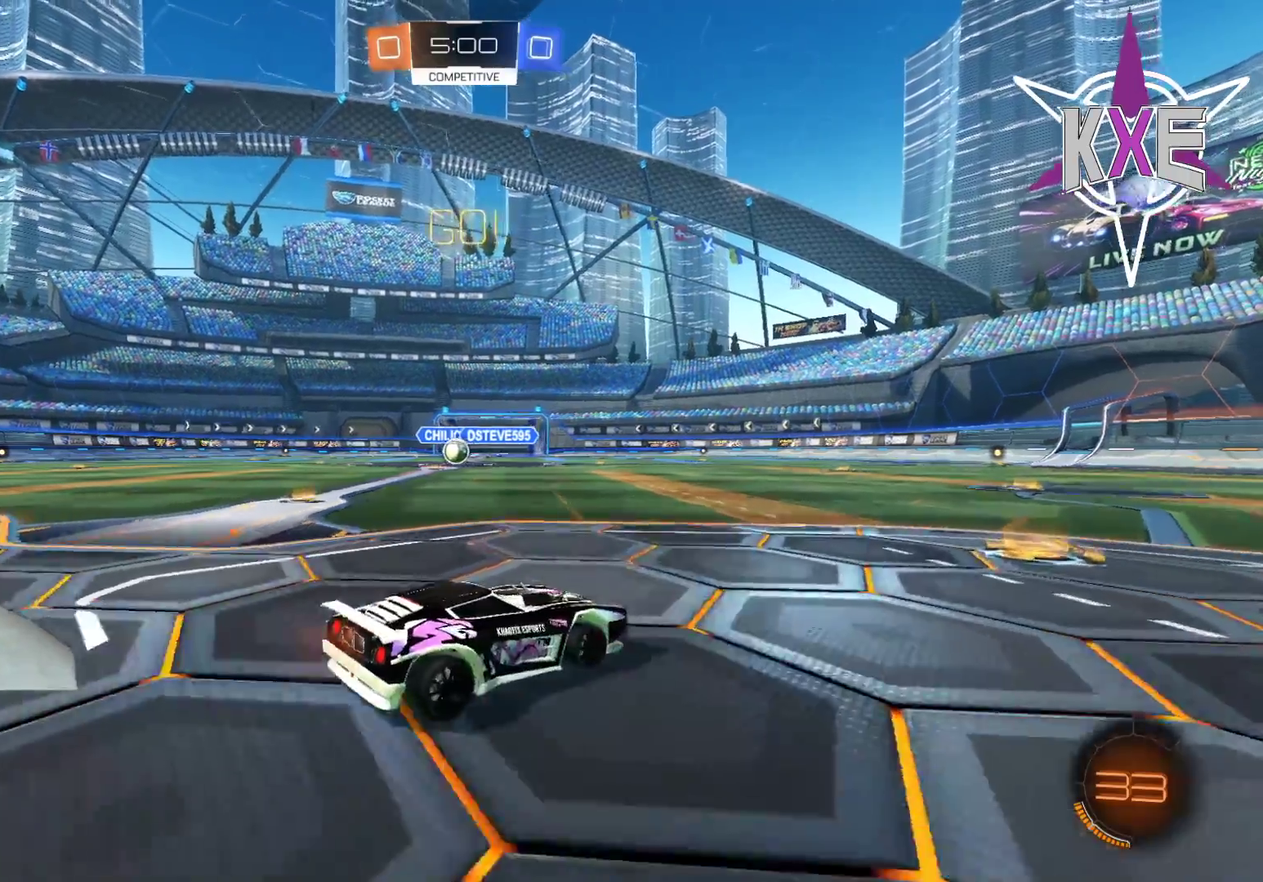
{"buttons": ["R2"], "left_stick": "left", "right_stick": "center", "events": [[17, "left_stick", "right"], [167, "left_stick", "center"], [350, "left_stick", "left"]]}